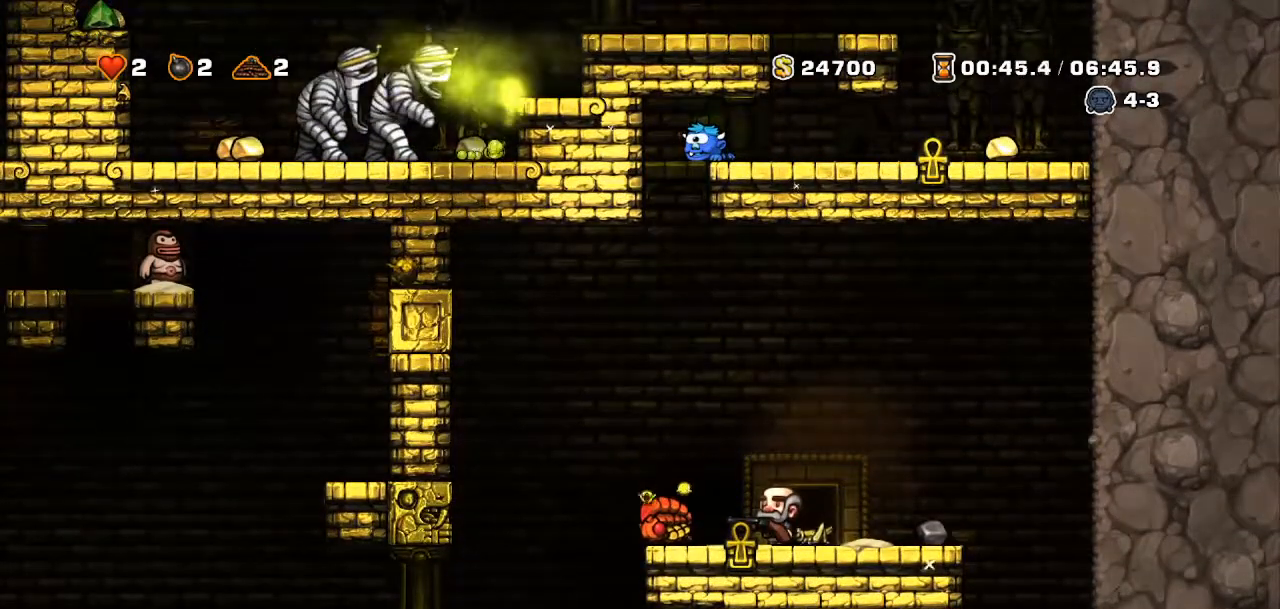
Gameplay with a controller (PlayStation layout); each line is a JSON object with the inputs held at the frame after it. "events" lists button and stick changes between this image and that frame as [ms after this image, input, new state], when the widget could be followed in between. Not read: L3 R3 TOUCHPAD.
{"buttons": [], "events": [[350, "DPAD_DOWN", "up"]]}
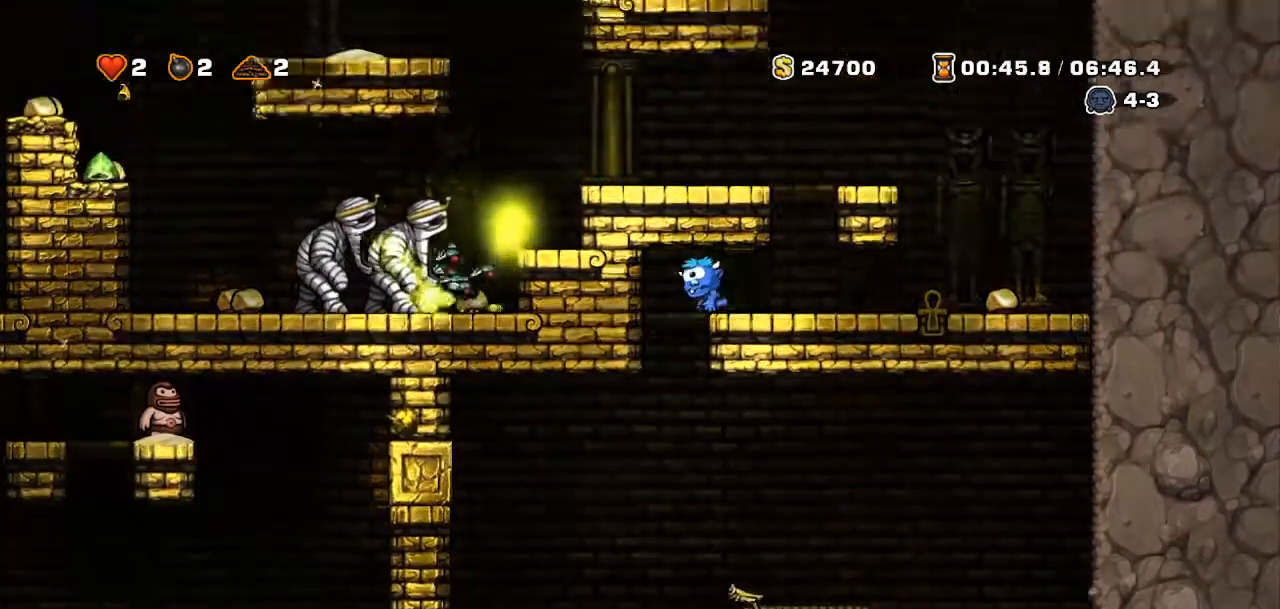
{"buttons": ["DPAD_DOWN"], "events": [[417, "DPAD_DOWN", "down"]]}
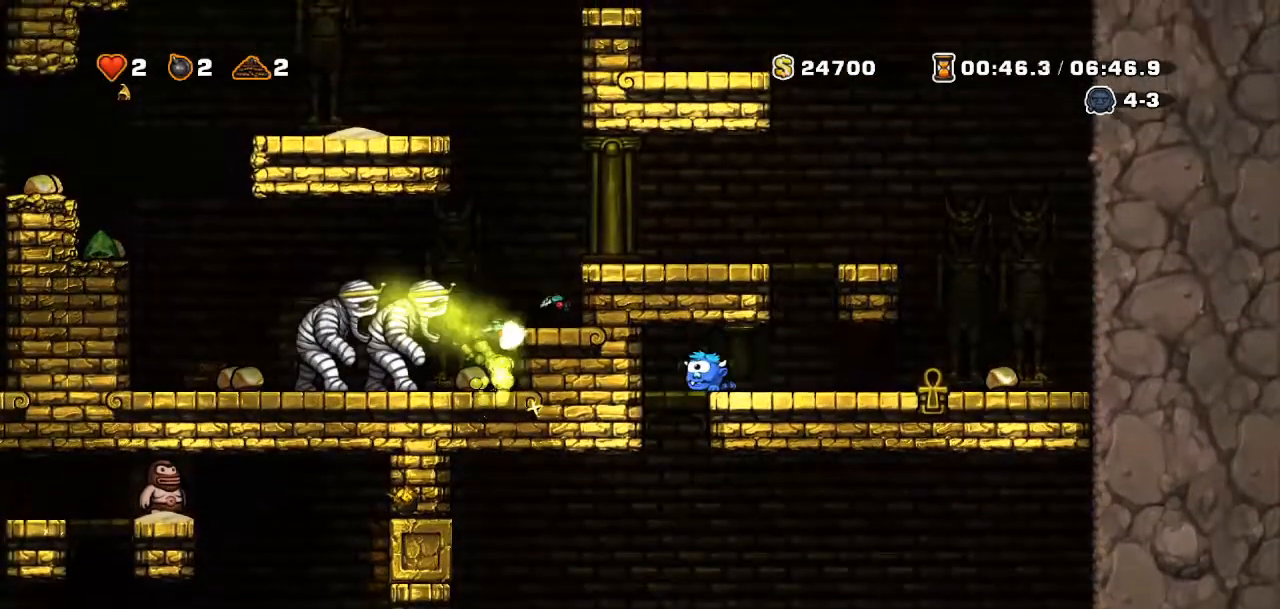
{"buttons": ["DPAD_DOWN"], "events": []}
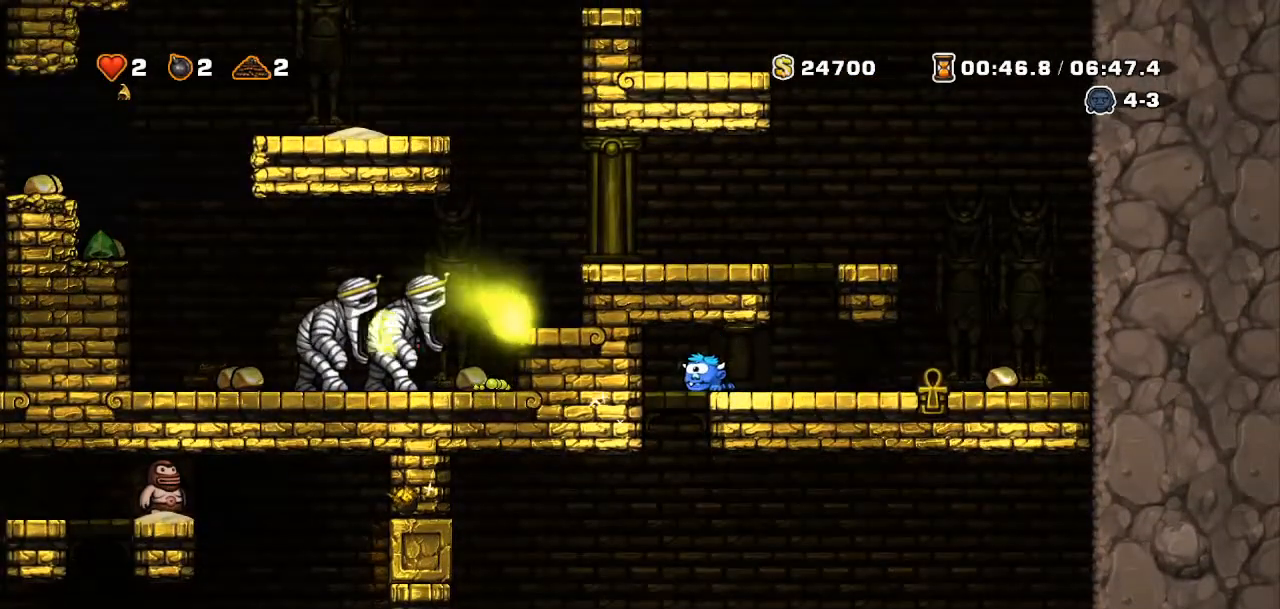
{"buttons": ["DPAD_DOWN"], "events": []}